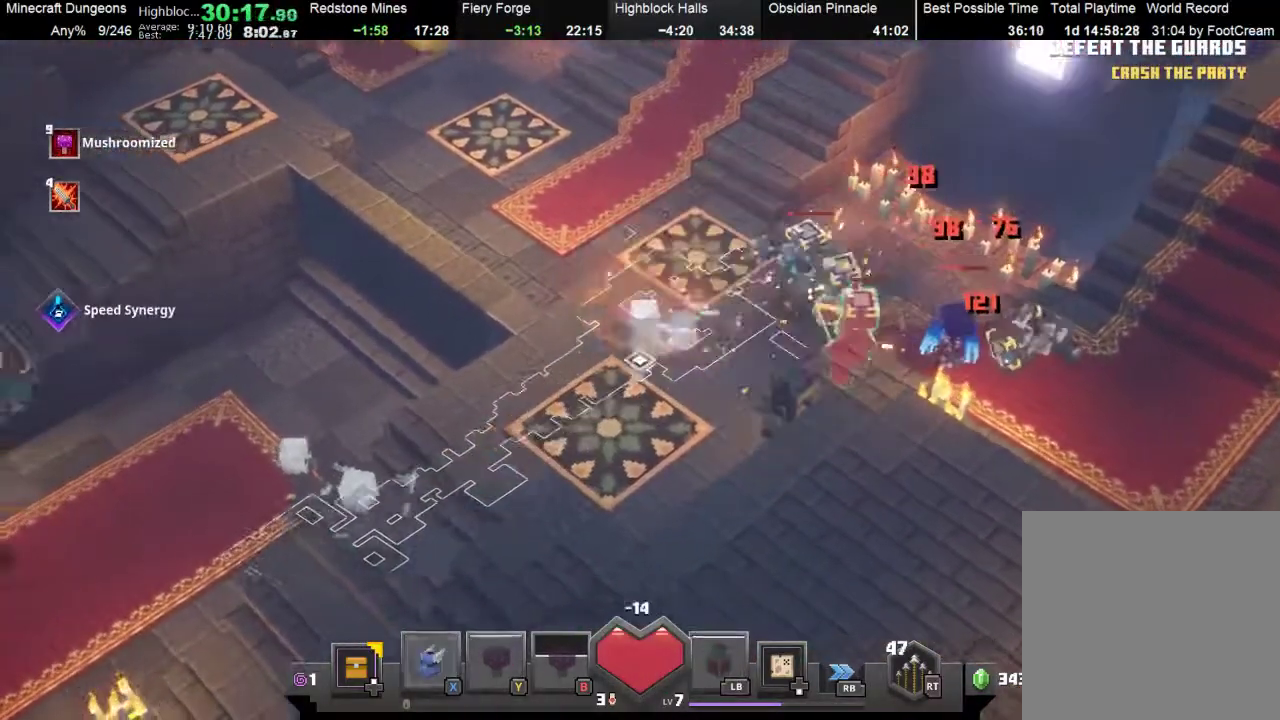
Gameplay with a controller (Xbox layout); each line is a JSON object with the inputs held at the frame after it. "events" lists button and stick changes between this image and that frame as [ms after this image, input, new state], when the widget could be followed in between. Not read: right_stick.
{"buttons": [], "left_stick": "right", "events": [[33, "A", "up"], [200, "A", "down"], [500, "A", "up"]]}
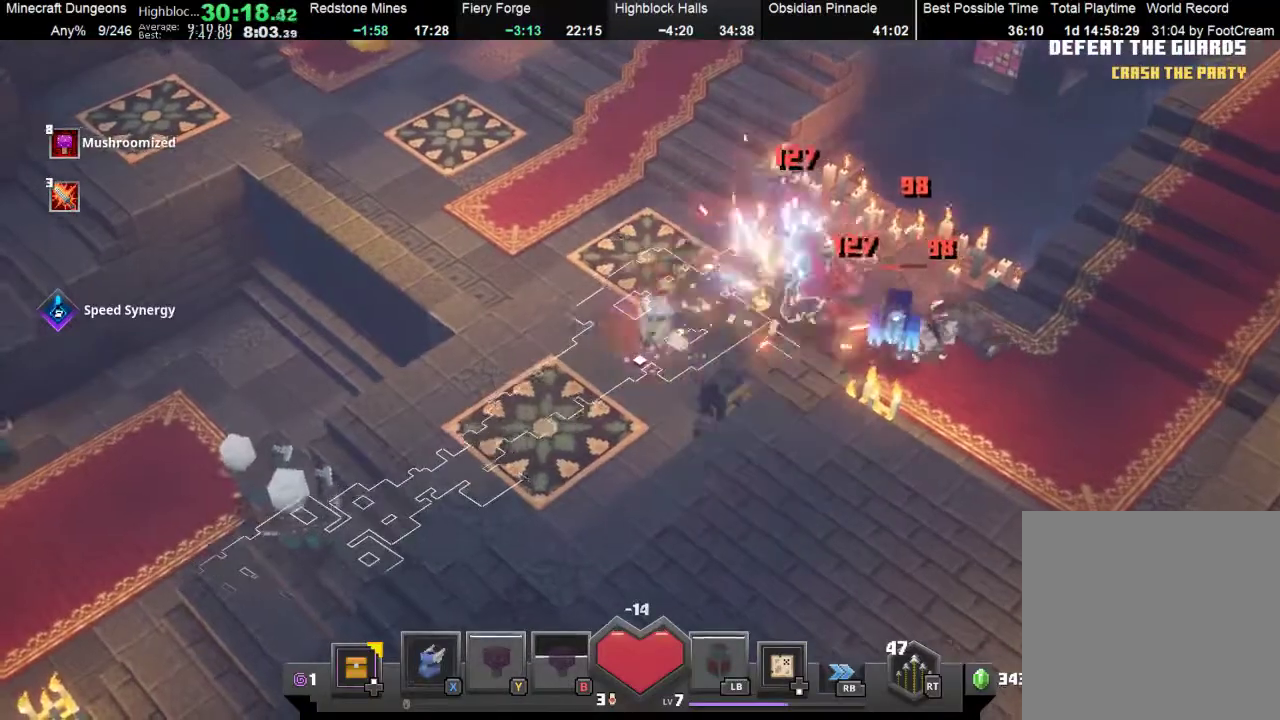
{"buttons": [], "left_stick": "right", "events": [[100, "A", "down"], [133, "A", "up"], [267, "A", "down"], [333, "A", "up"], [433, "A", "down"], [500, "A", "up"]]}
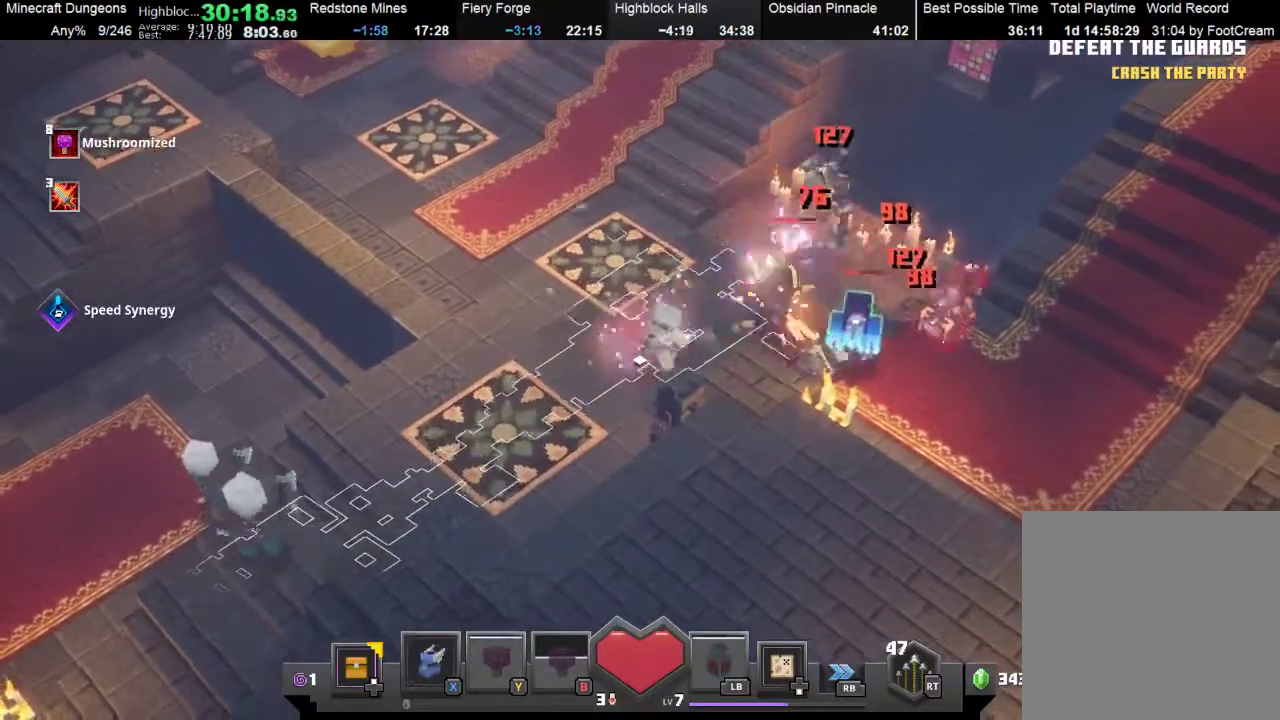
{"buttons": [], "left_stick": "right", "events": [[233, "A", "down"], [333, "A", "up"], [400, "A", "down"], [500, "A", "up"]]}
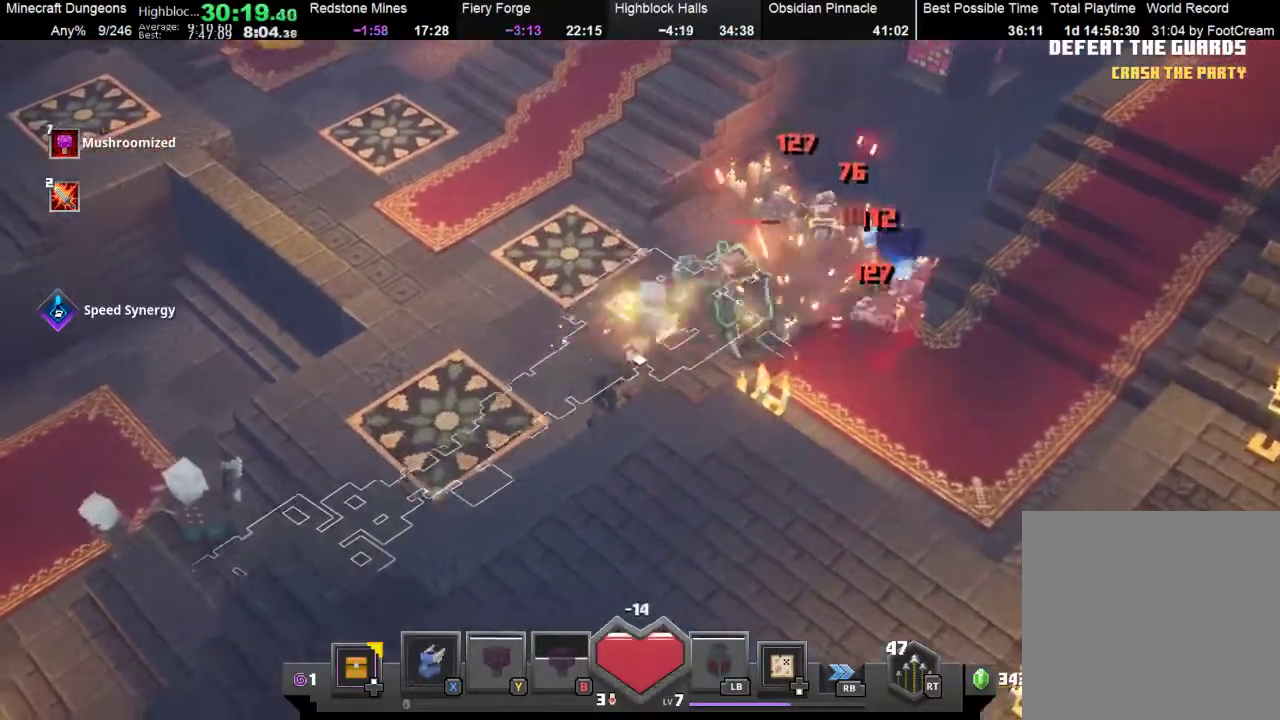
{"buttons": [], "left_stick": "up-right", "events": [[67, "A", "down"], [200, "A", "up"], [300, "A", "down"], [433, "A", "up"], [500, "left_stick", "up-right"]]}
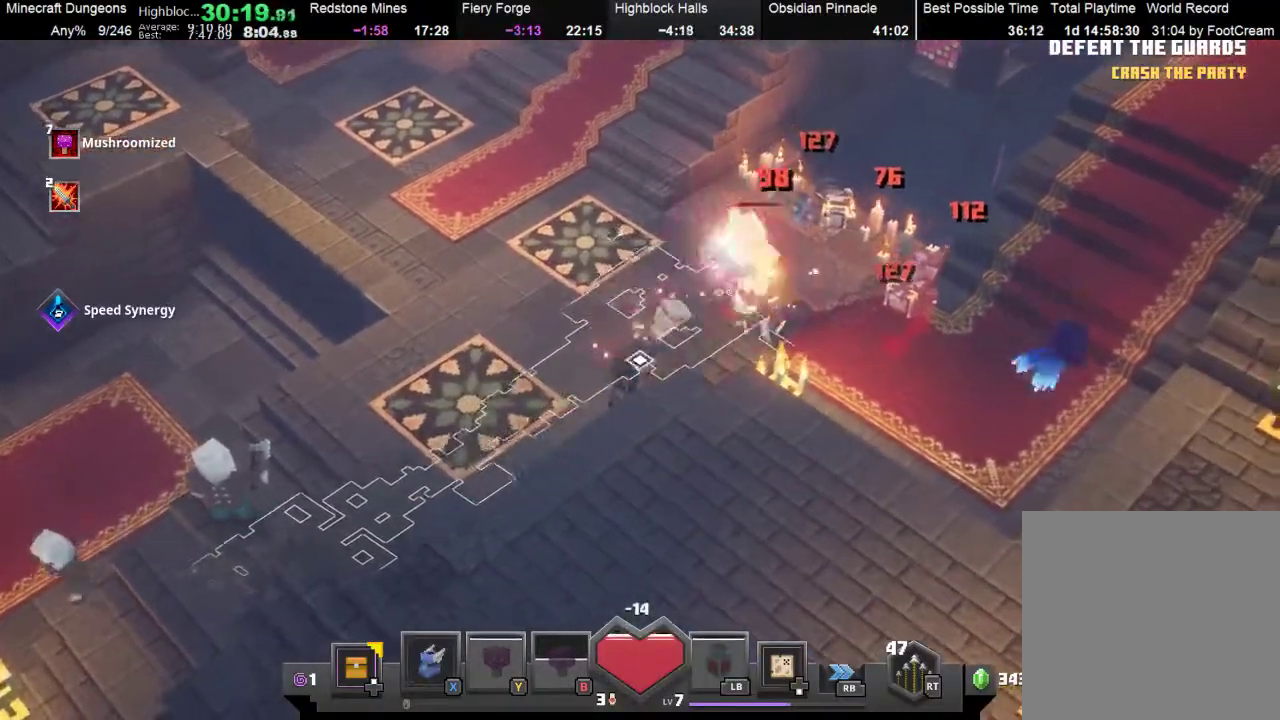
{"buttons": [], "left_stick": "up-right", "events": [[233, "A", "down"], [333, "A", "up"], [433, "A", "down"], [500, "A", "up"]]}
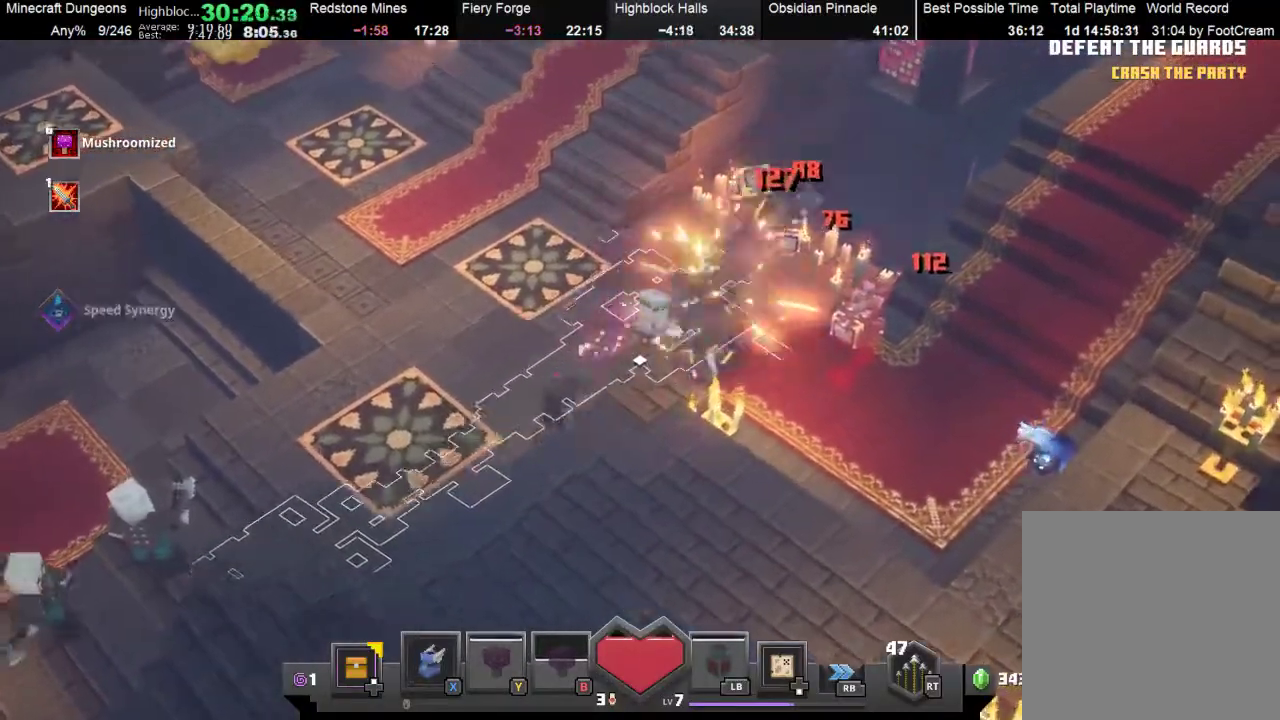
{"buttons": [], "left_stick": "up", "events": [[200, "left_stick", "up"], [267, "X", "down"], [367, "X", "up"]]}
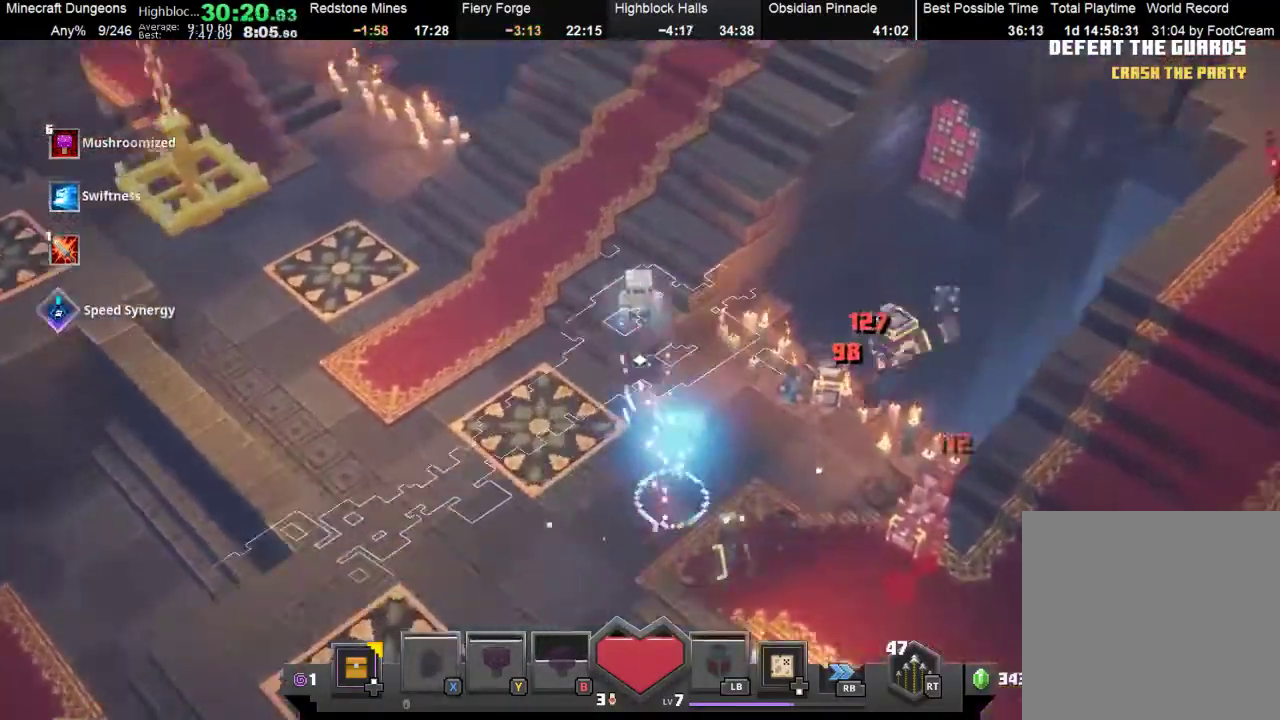
{"buttons": [], "left_stick": "up-right", "events": [[433, "left_stick", "up-right"]]}
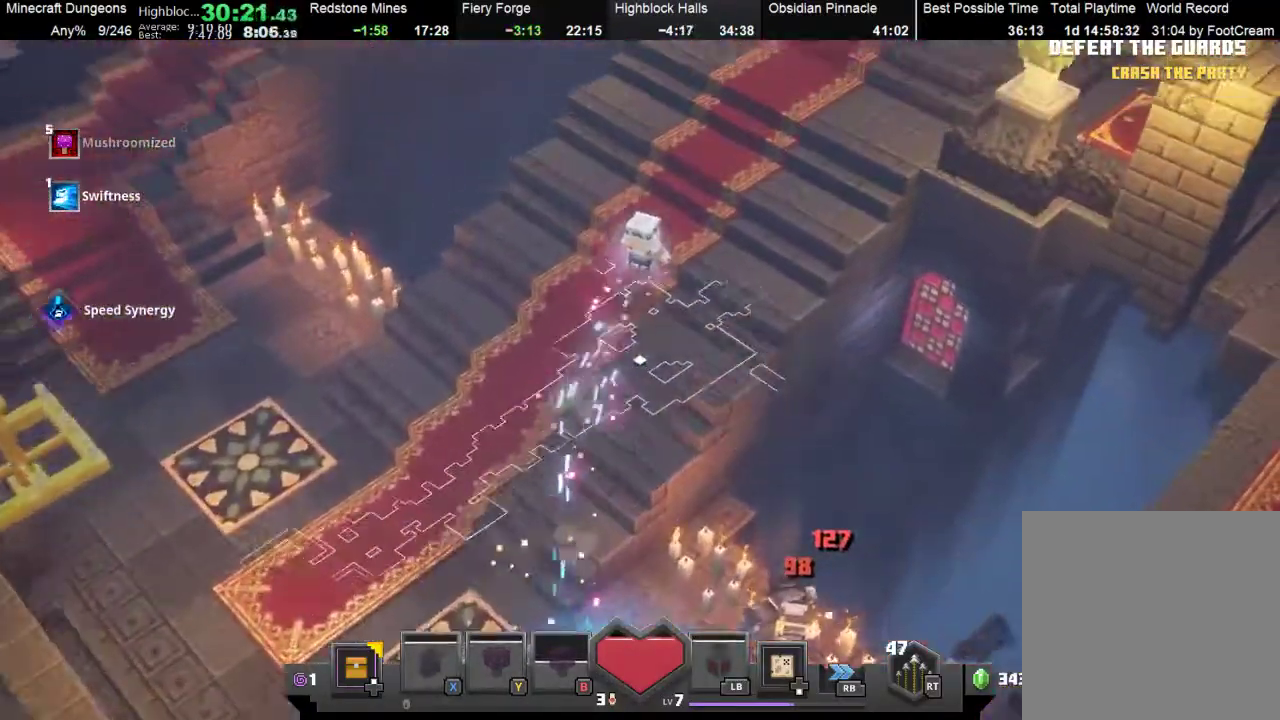
{"buttons": [], "left_stick": "up-right", "events": []}
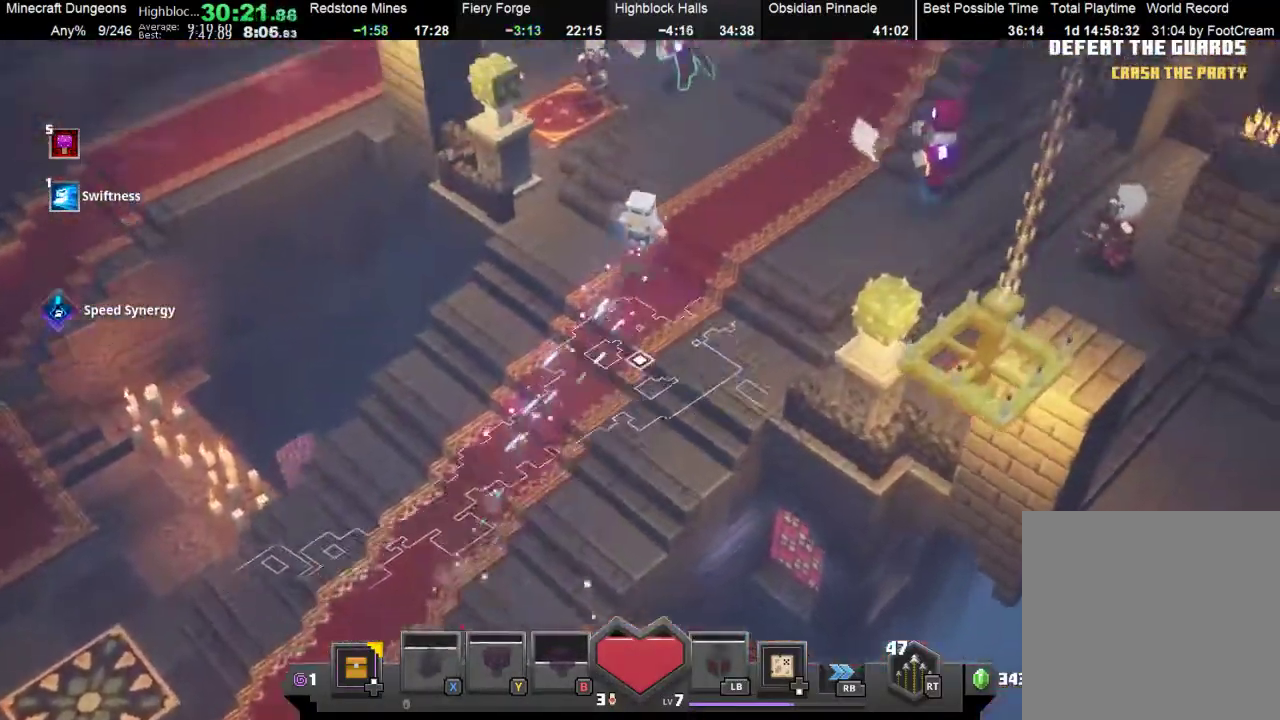
{"buttons": ["A"], "left_stick": "right", "events": [[233, "left_stick", "right"], [467, "A", "down"]]}
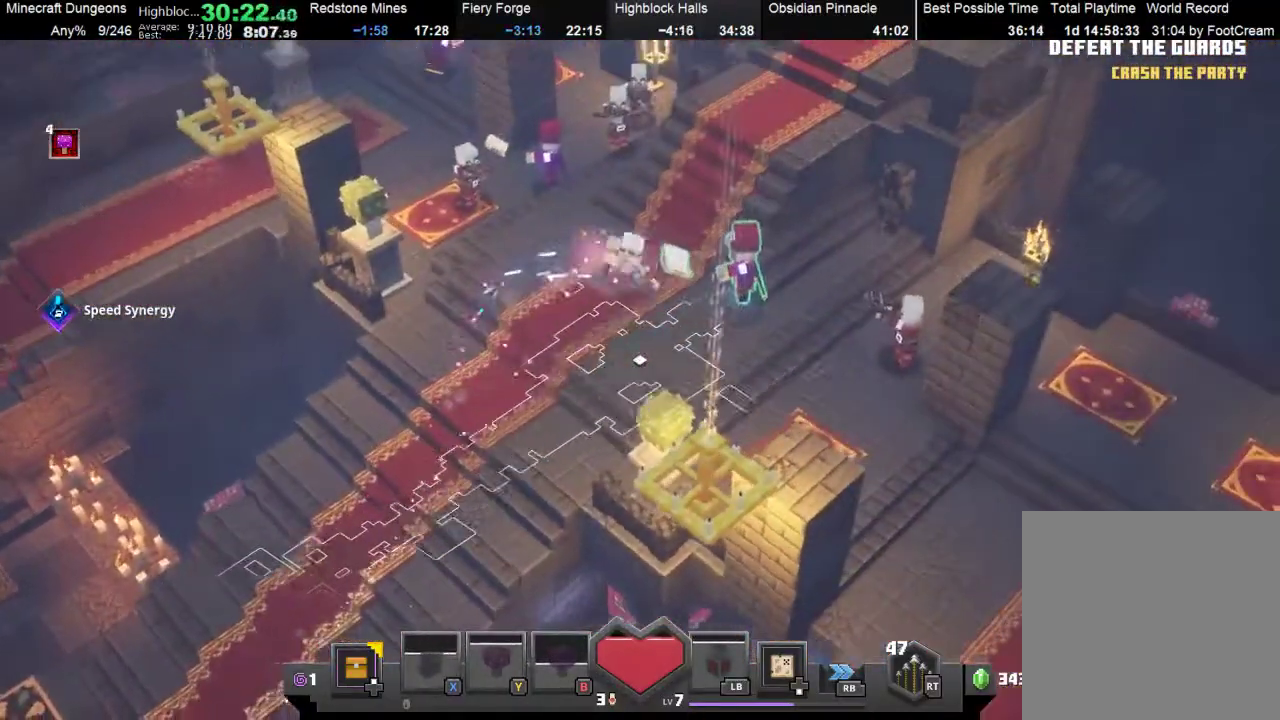
{"buttons": [], "left_stick": "up", "events": [[167, "A", "up"], [267, "left_stick", "up"]]}
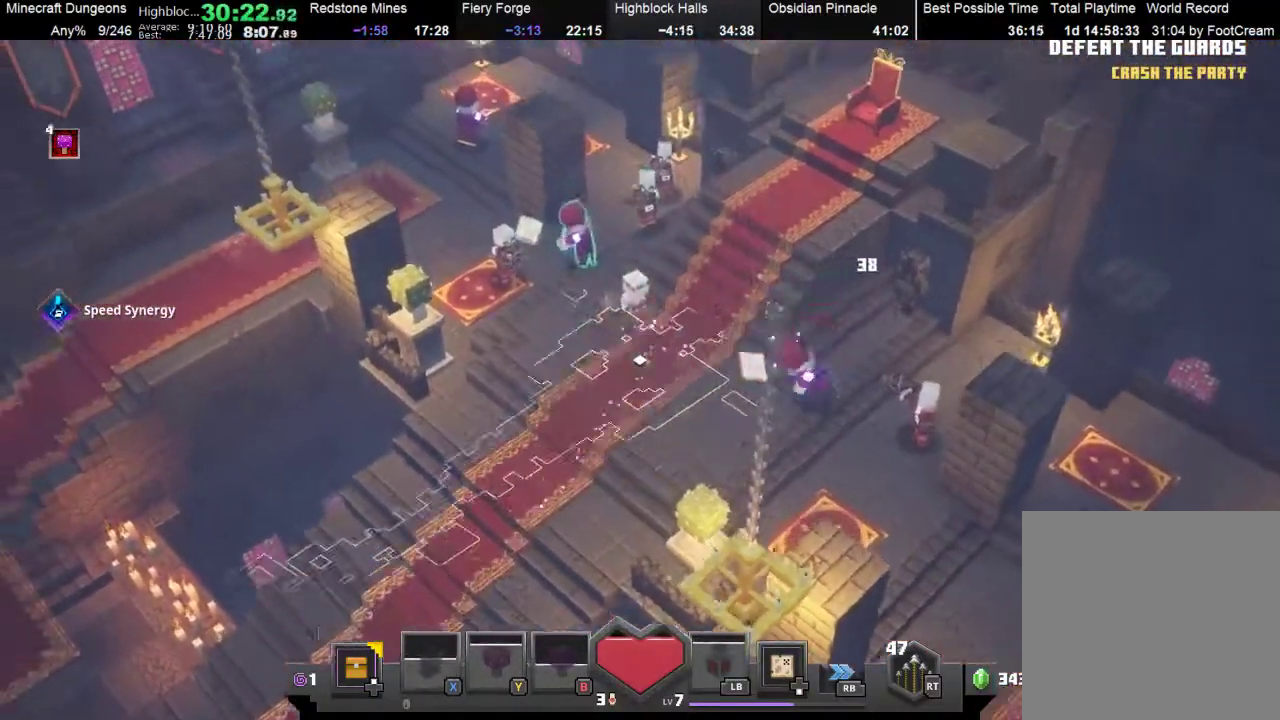
{"buttons": [], "left_stick": "down-right", "events": [[233, "A", "down"], [300, "A", "up"], [367, "left_stick", "right"], [467, "left_stick", "down-right"]]}
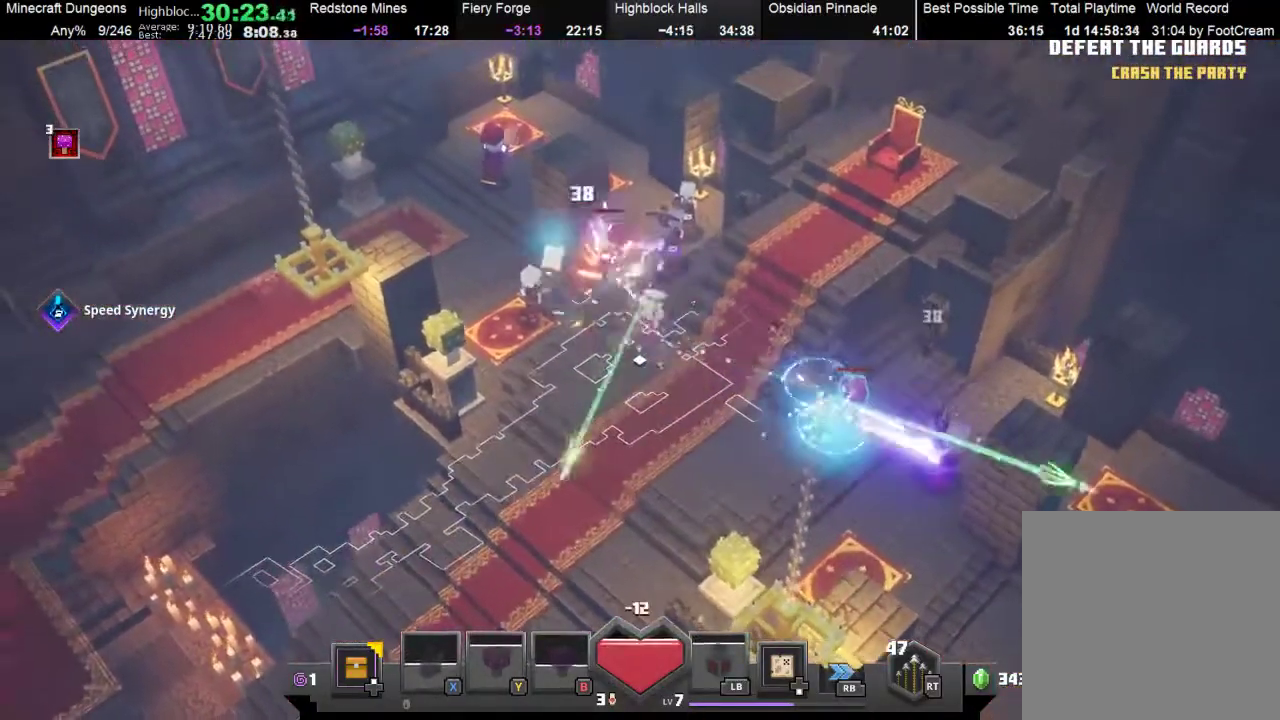
{"buttons": [], "left_stick": "up-left", "events": [[133, "R2", "down"], [233, "R2", "up"], [333, "left_stick", "up-left"]]}
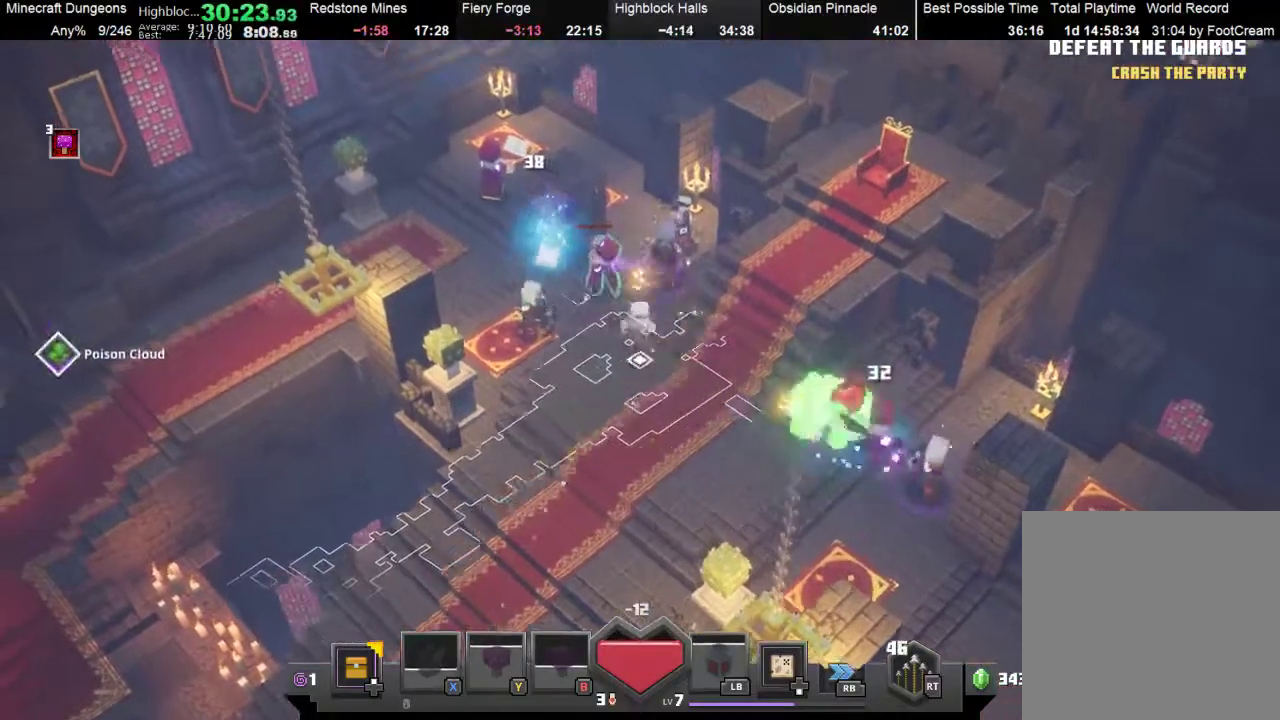
{"buttons": [], "left_stick": "up", "events": [[133, "R2", "down"], [233, "R2", "up"], [500, "left_stick", "up"]]}
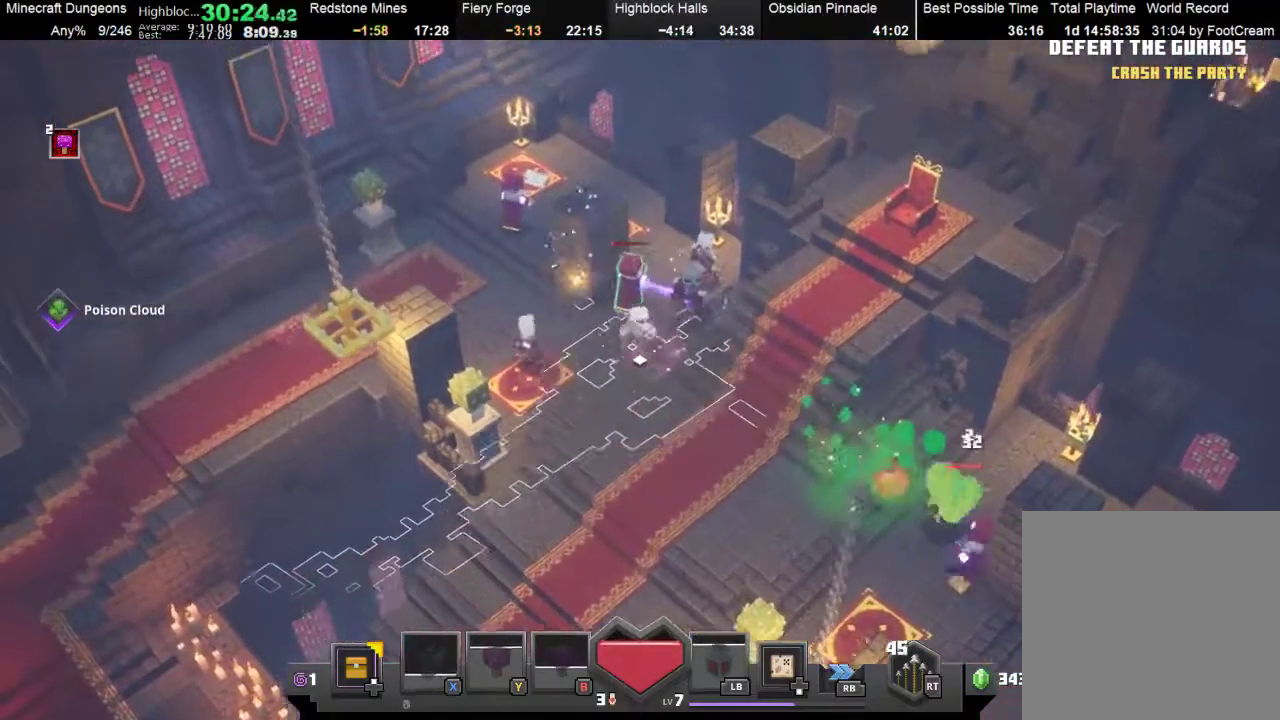
{"buttons": [], "left_stick": "up-right", "events": [[233, "A", "down"], [333, "A", "up"], [400, "left_stick", "up-right"]]}
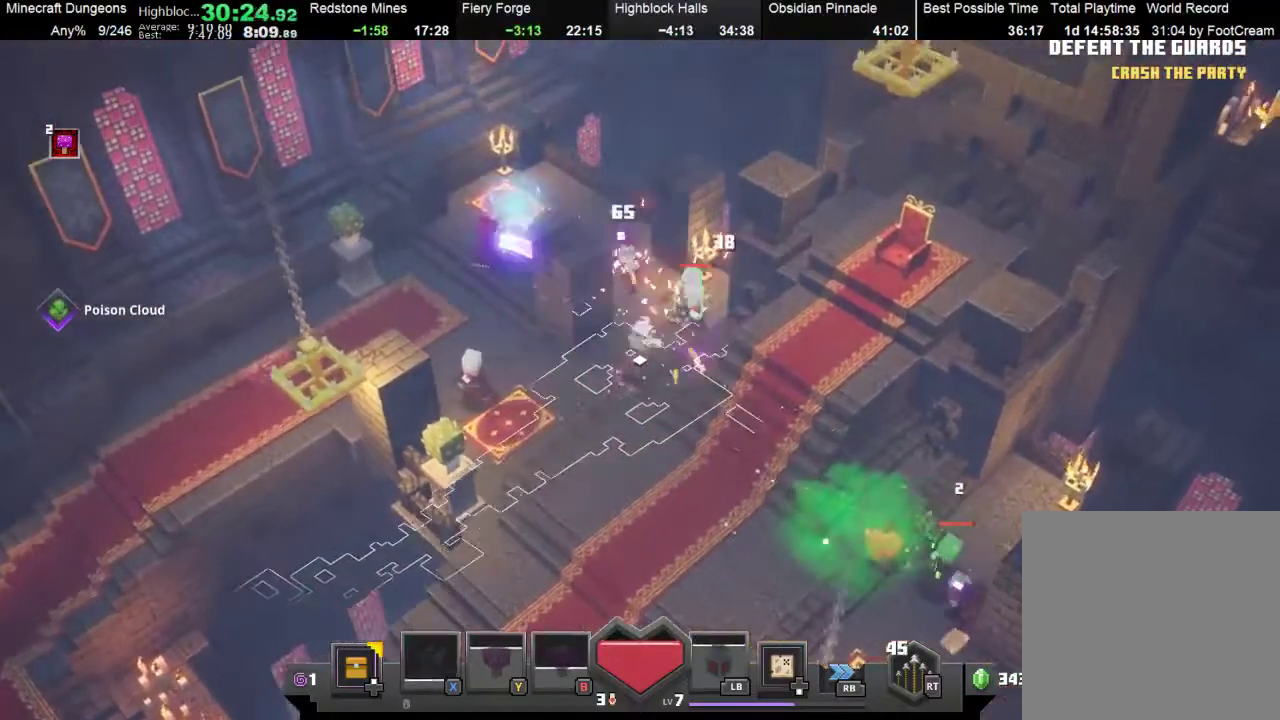
{"buttons": [], "left_stick": "center", "events": [[233, "A", "down"], [367, "A", "up"], [433, "A", "down"], [433, "left_stick", "center"], [467, "A", "up"]]}
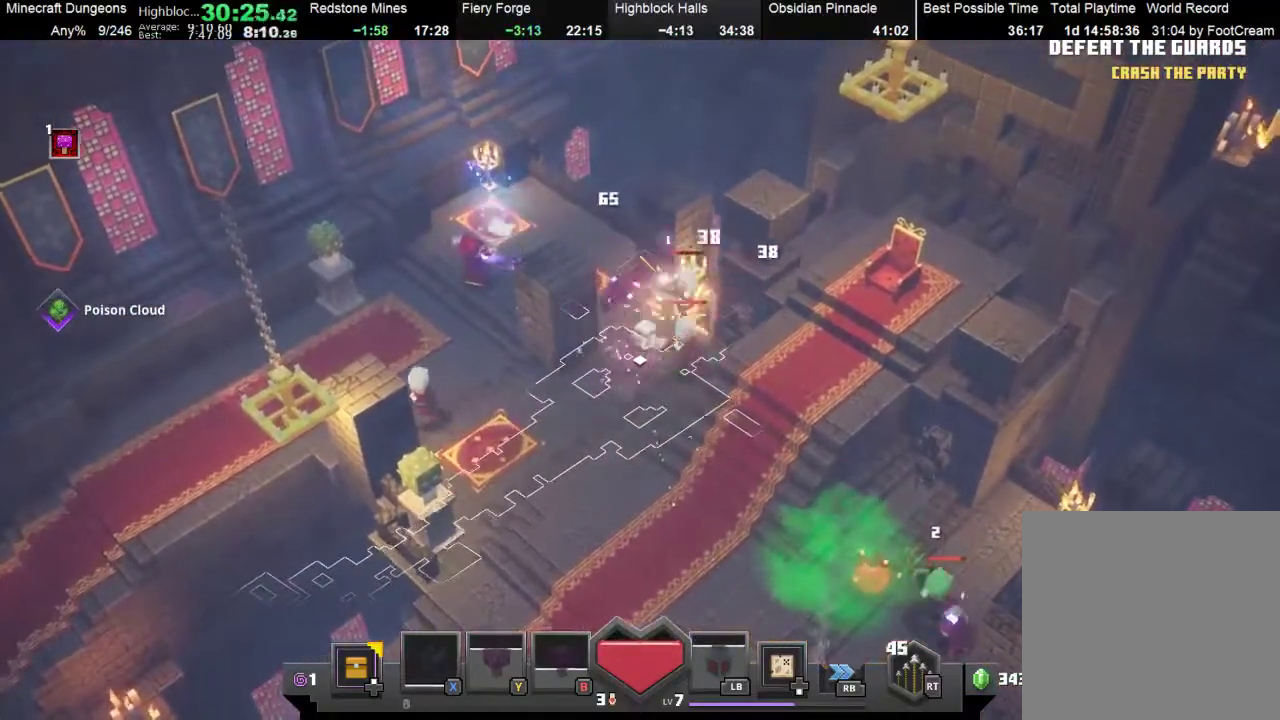
{"buttons": ["A"], "left_stick": "up", "events": [[33, "A", "down"], [100, "left_stick", "down-right"], [167, "A", "up"], [233, "A", "down"], [367, "A", "up"], [433, "A", "down"], [467, "left_stick", "up"]]}
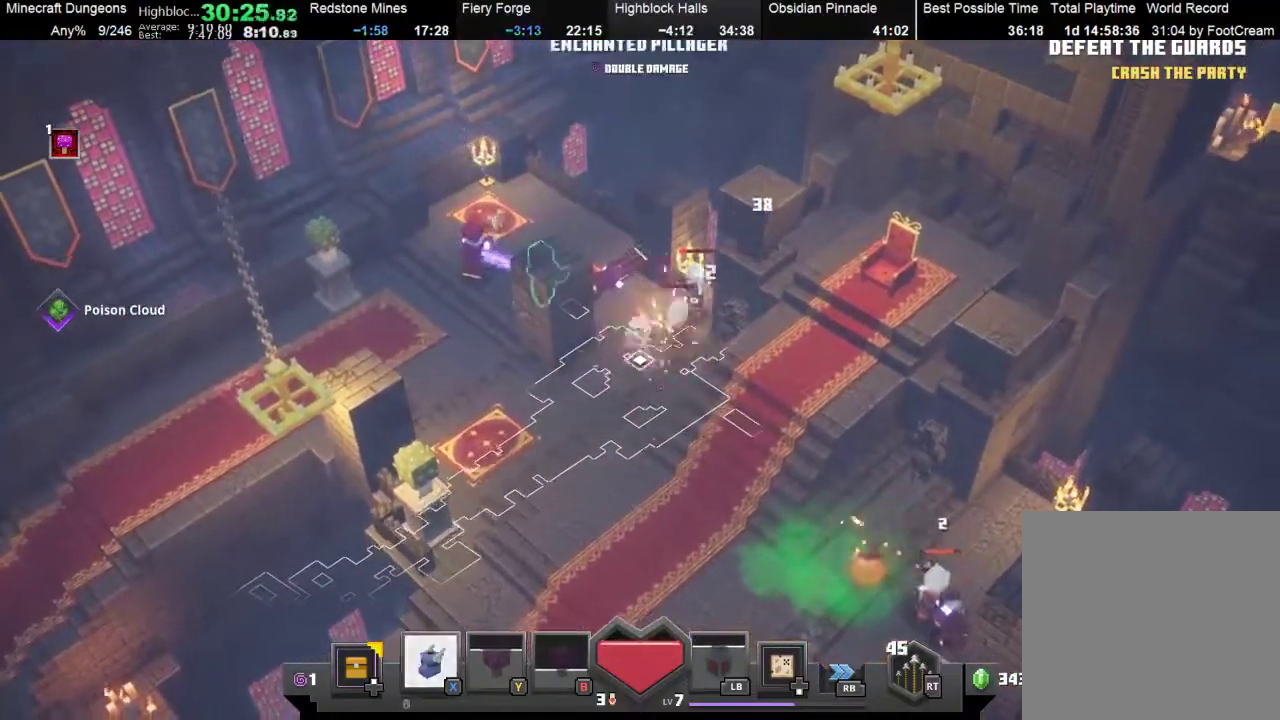
{"buttons": [], "left_stick": "left", "events": [[67, "A", "up"], [300, "R1", "down"], [433, "R1", "up"], [433, "left_stick", "left"]]}
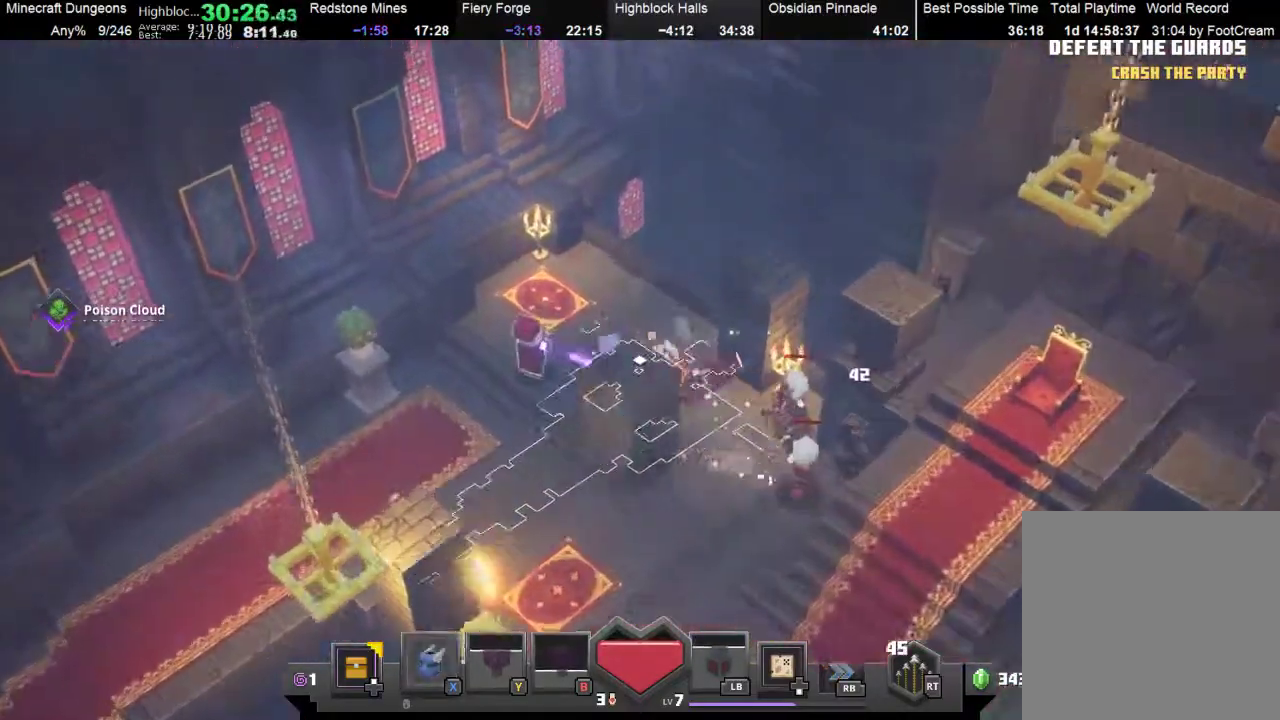
{"buttons": [], "left_stick": "down-right", "events": [[67, "A", "down"], [167, "A", "up"], [233, "A", "down"], [233, "left_stick", "down-left"], [333, "A", "up"], [433, "left_stick", "down-right"]]}
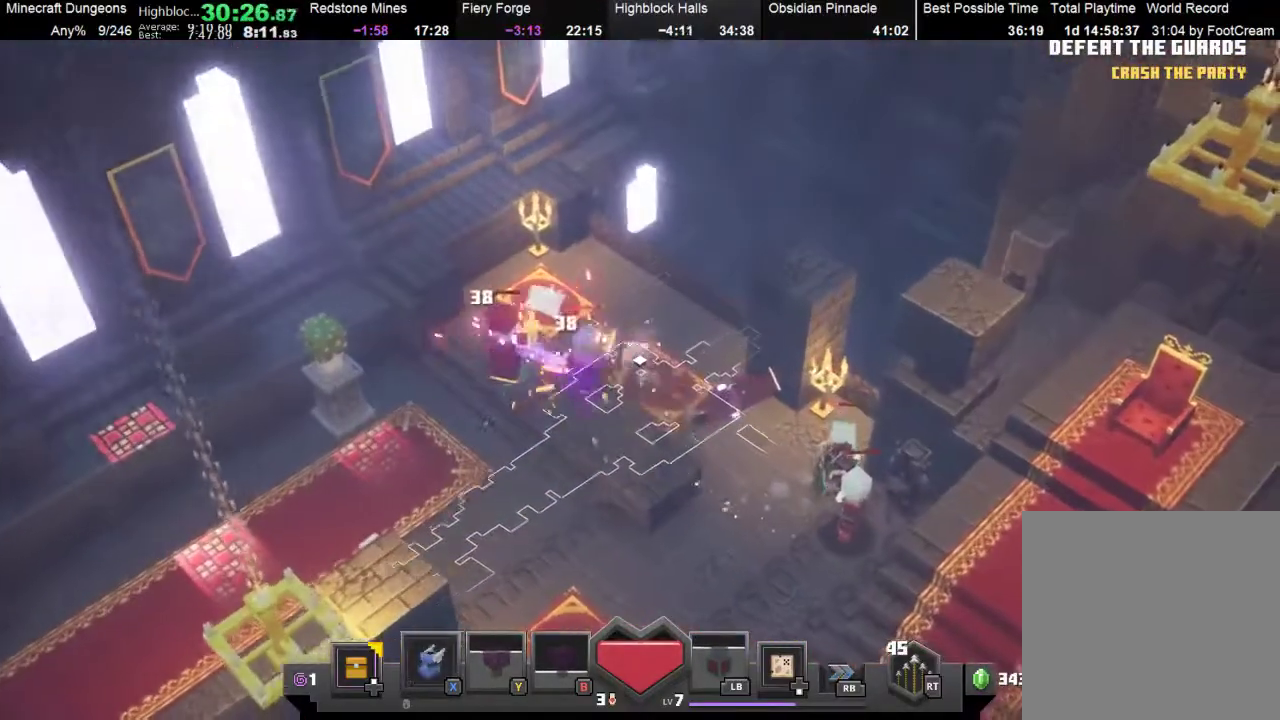
{"buttons": ["A"], "left_stick": "down-left", "events": [[133, "A", "down"], [167, "left_stick", "down-left"], [200, "A", "up"], [300, "A", "down"], [300, "left_stick", "left"], [367, "A", "up"], [467, "A", "down"], [467, "left_stick", "down-left"]]}
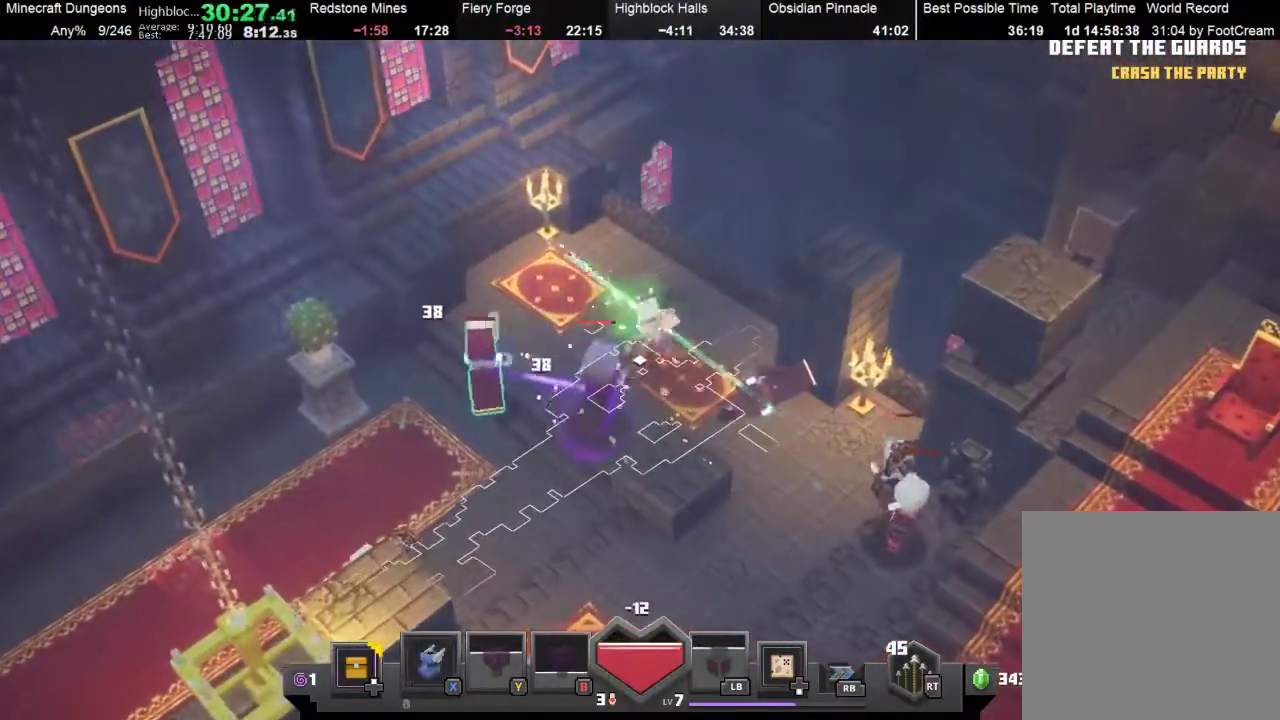
{"buttons": [], "left_stick": "down-left", "events": [[67, "A", "up"], [133, "A", "down"], [233, "A", "up"], [267, "A", "down"], [400, "A", "up"]]}
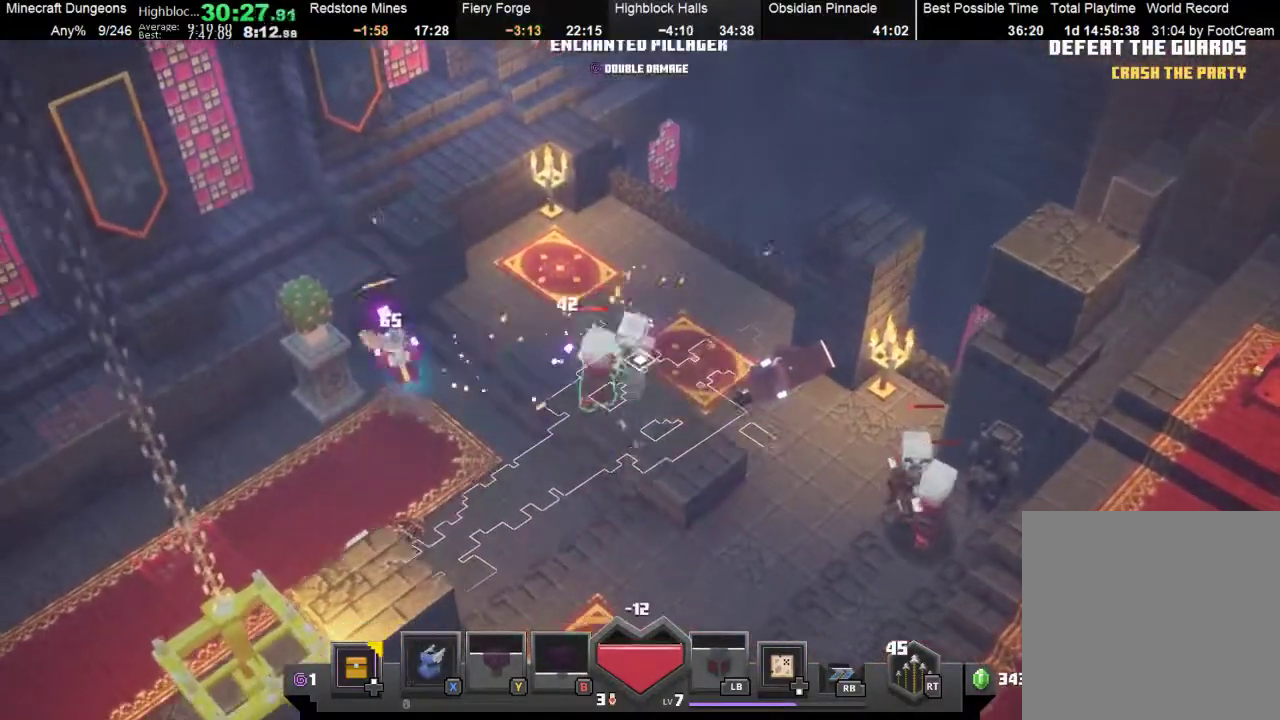
{"buttons": ["A"], "left_stick": "down-left", "events": [[133, "A", "down"], [200, "A", "up"], [267, "A", "down"], [367, "A", "up"], [433, "A", "down"]]}
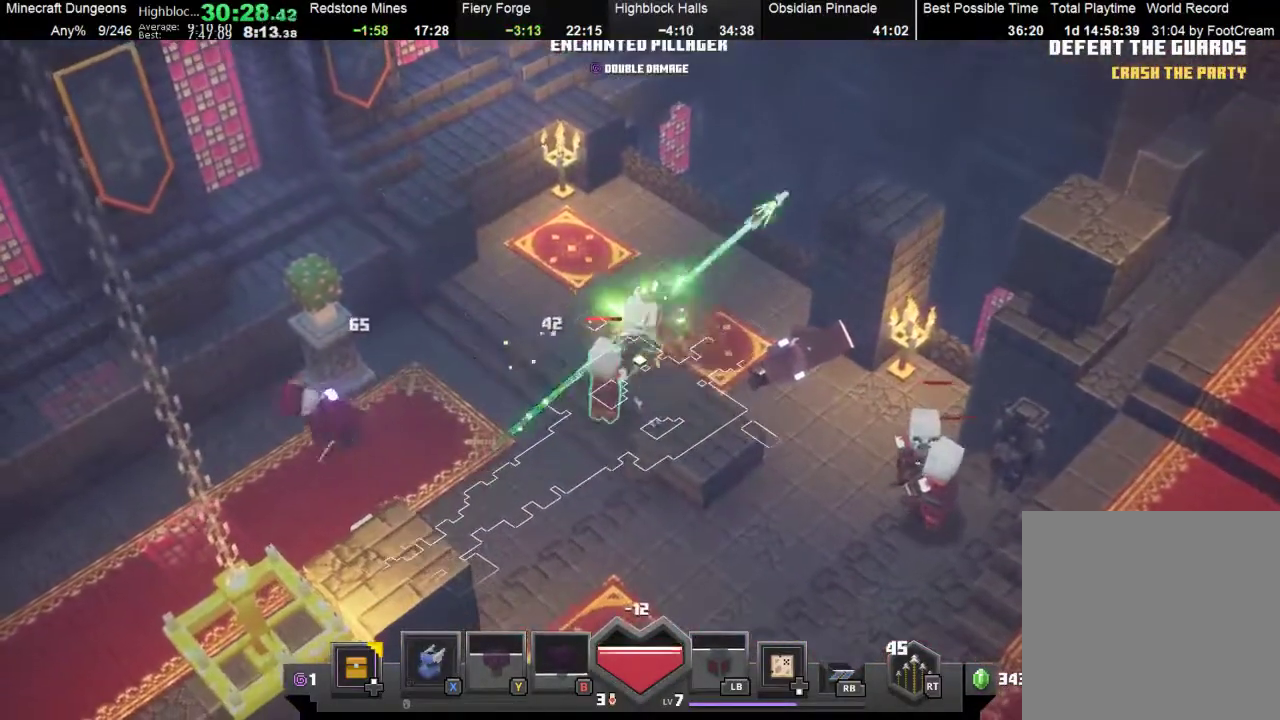
{"buttons": ["R2"], "left_stick": "right", "events": [[67, "A", "up"], [167, "A", "down"], [267, "A", "up"], [300, "left_stick", "down-right"], [367, "left_stick", "right"], [433, "R2", "down"]]}
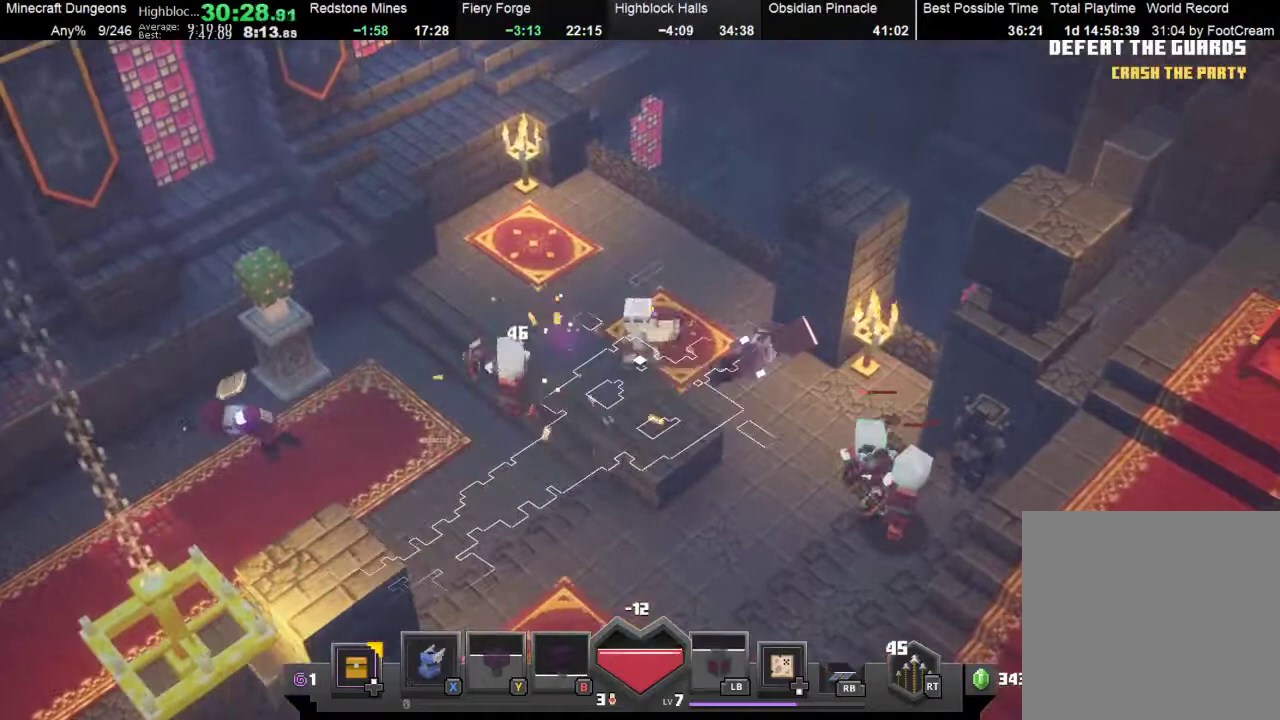
{"buttons": [], "left_stick": "down-right", "events": [[100, "R2", "up"], [100, "left_stick", "down"], [167, "left_stick", "down-left"], [300, "left_stick", "down-right"]]}
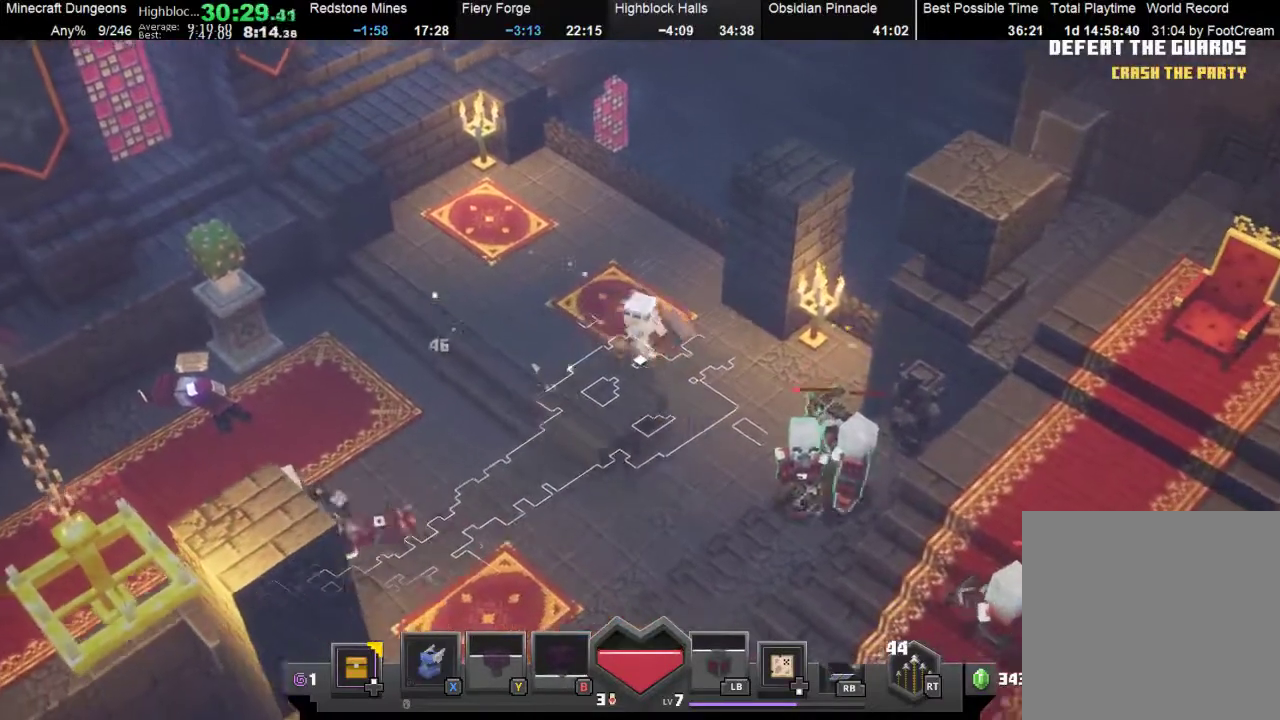
{"buttons": ["R2"], "left_stick": "down-right", "events": [[67, "R2", "down"], [233, "R2", "up"], [467, "R2", "down"]]}
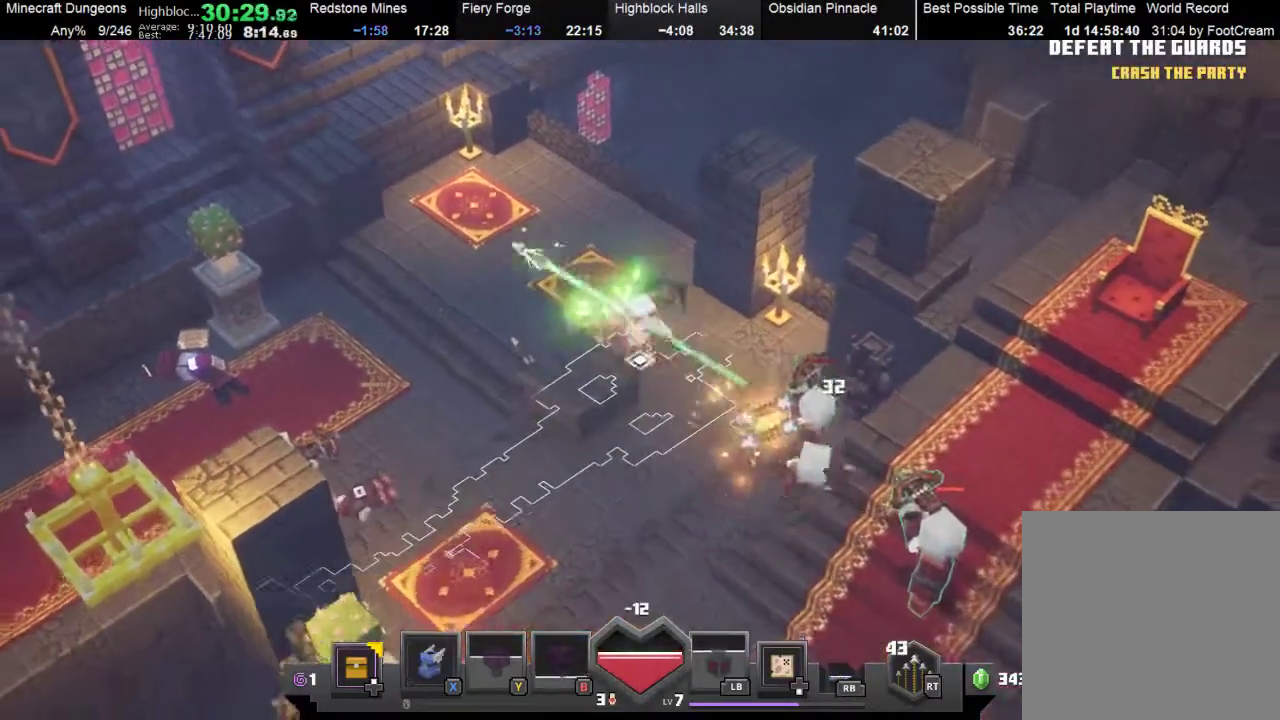
{"buttons": [], "left_stick": "down-right", "events": [[100, "R2", "up"], [200, "R2", "down"], [267, "R2", "up"]]}
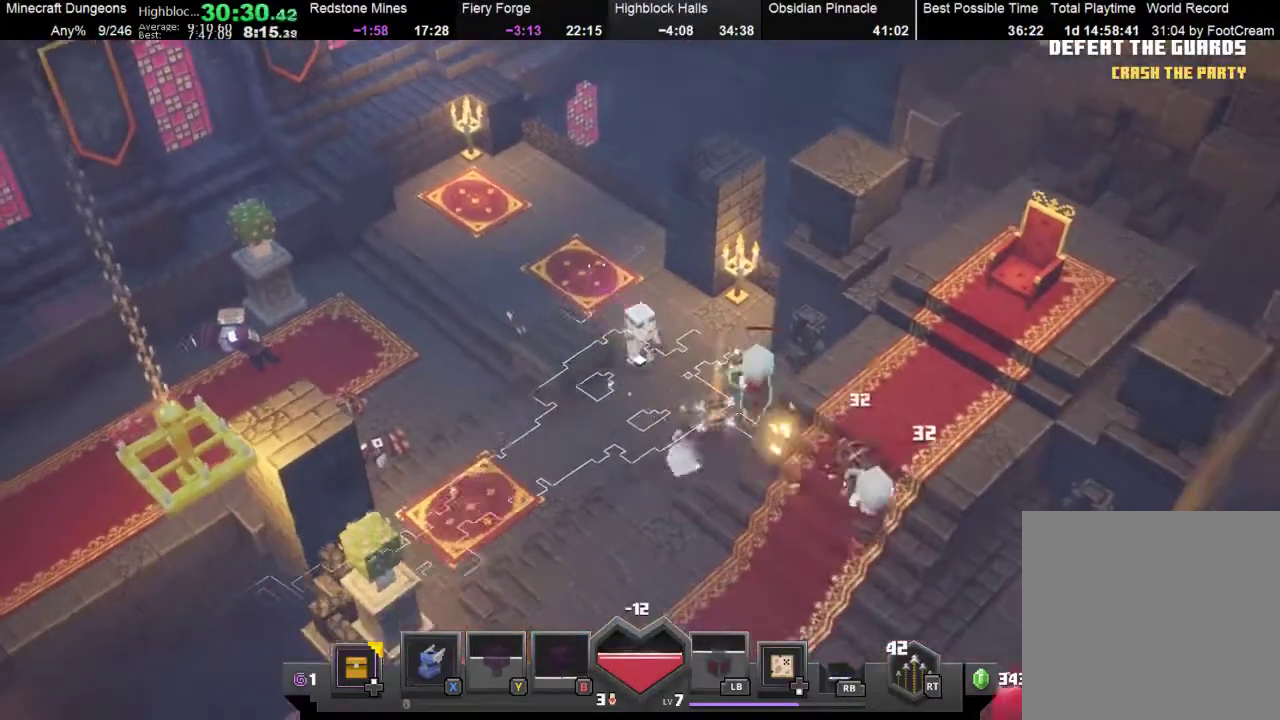
{"buttons": [], "left_stick": "down-right", "events": [[133, "R2", "down"], [233, "R2", "up"]]}
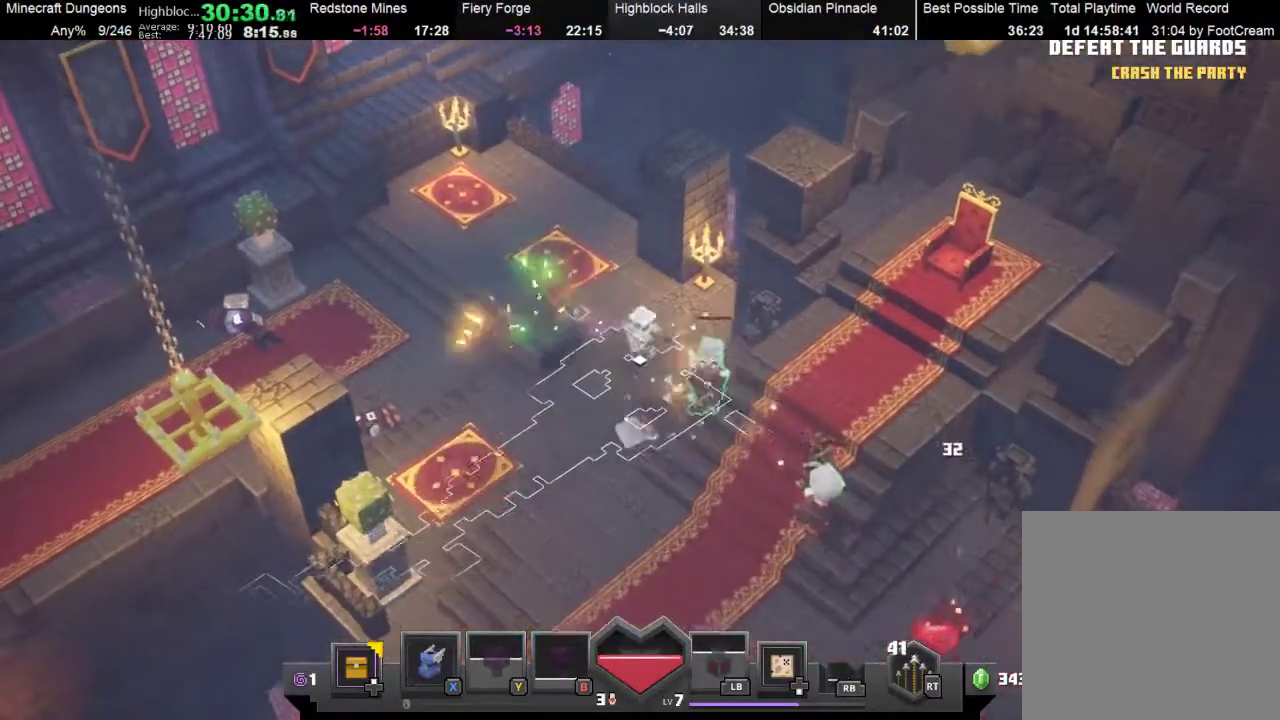
{"buttons": ["R2"], "left_stick": "down-right", "events": [[100, "A", "down"], [233, "A", "up"], [433, "R2", "down"]]}
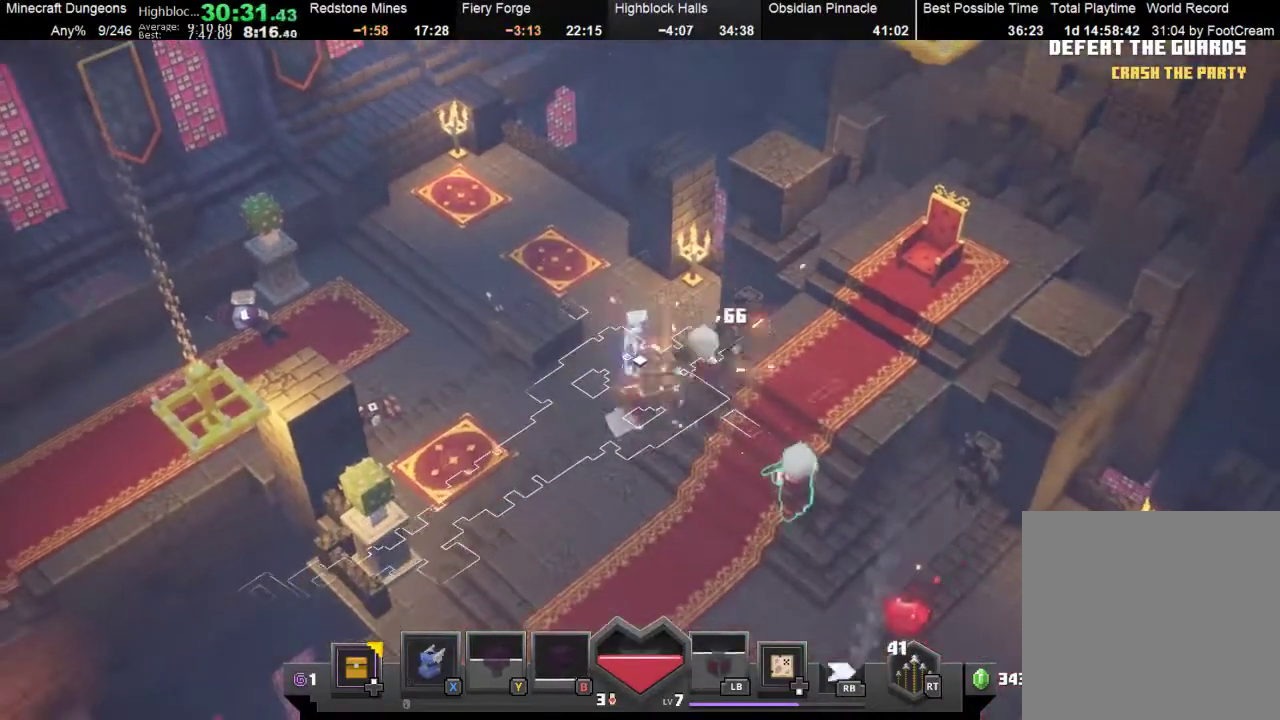
{"buttons": ["A"], "left_stick": "down", "events": [[100, "R2", "up"], [200, "left_stick", "down"], [500, "A", "down"]]}